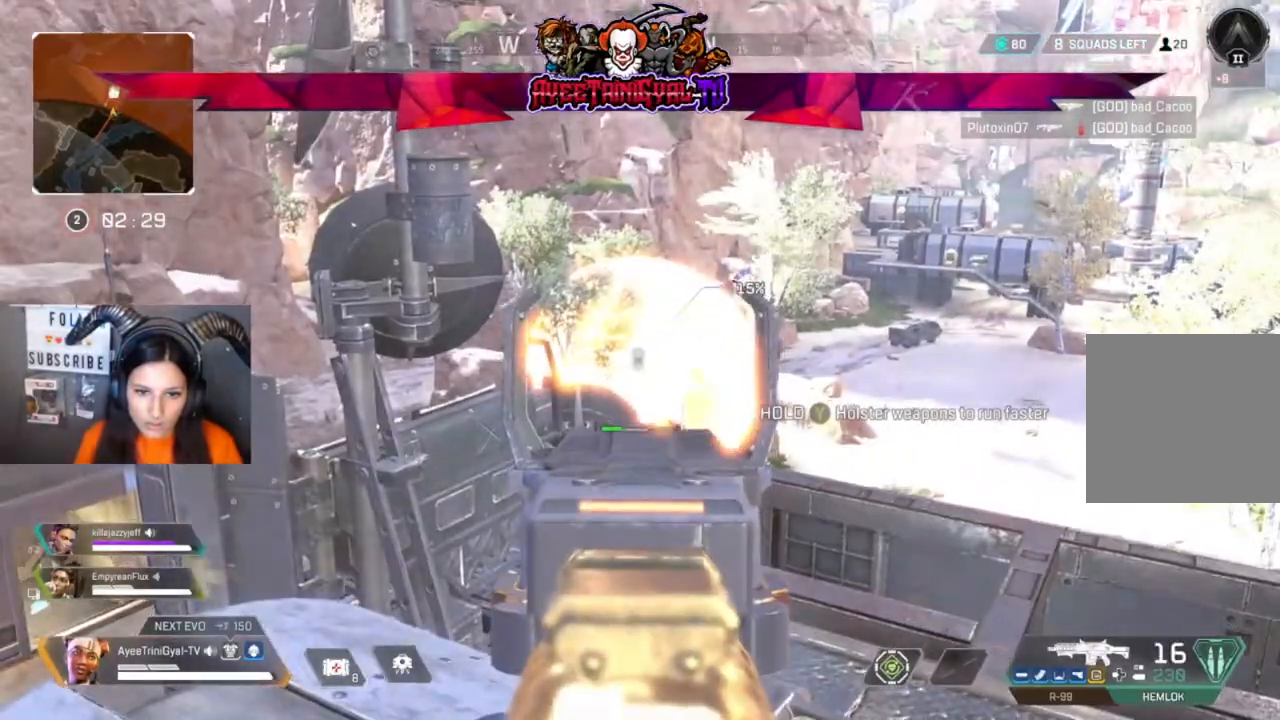
Gameplay with a controller (Xbox layout); each line is a JSON object with the inputs held at the frame after it. "events" lists button and stick changes between this image and that frame as [ms after this image, input, new state], when the widget could be followed in between.
{"buttons": ["L2"], "left_stick": "center", "right_stick": "center", "events": [[100, "R2", "down"], [267, "R2", "up"], [333, "R2", "down"], [500, "R2", "up"]]}
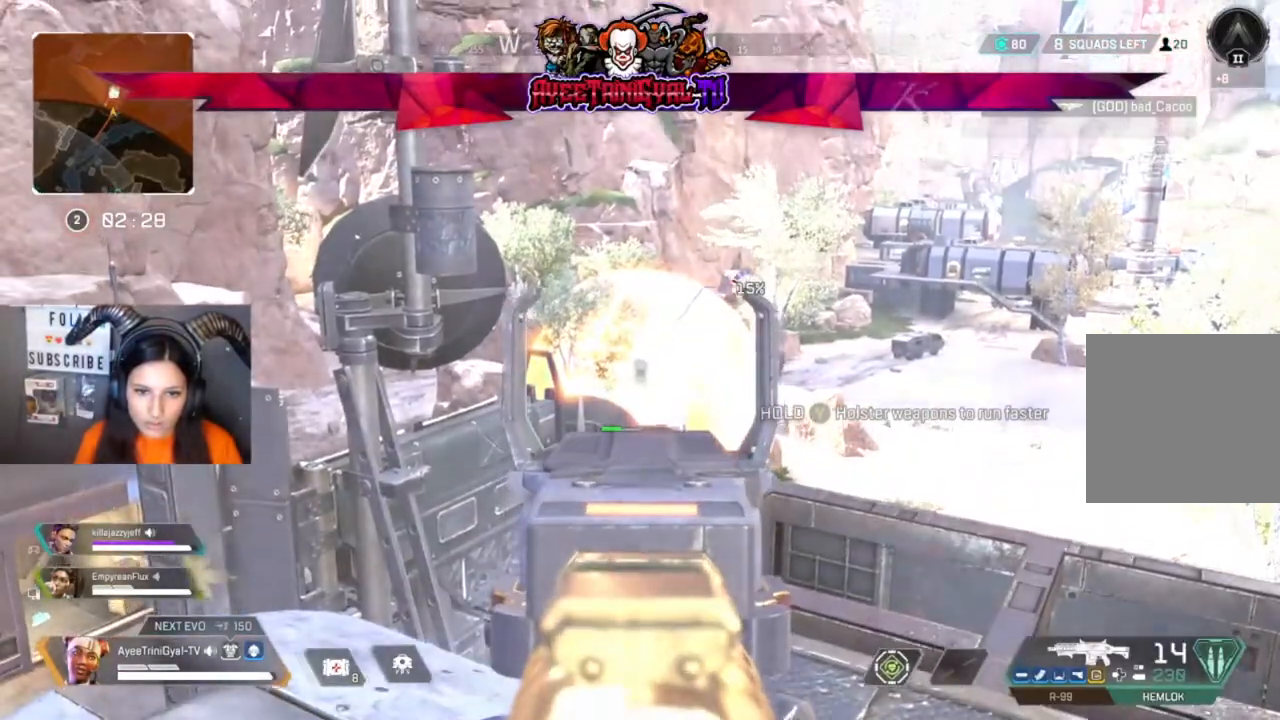
{"buttons": ["L2", "R2"], "left_stick": "center", "right_stick": "center", "events": [[133, "R2", "down"], [267, "R2", "up"], [367, "R2", "down"]]}
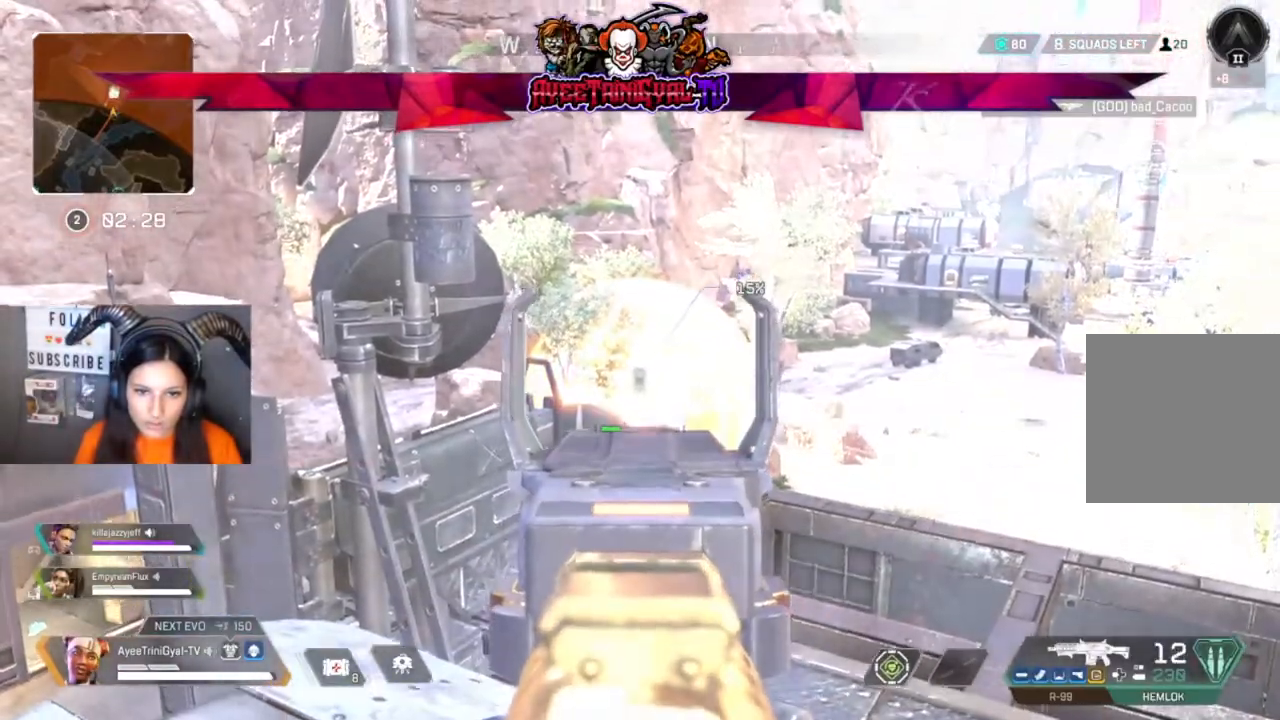
{"buttons": ["L2"], "left_stick": "center", "right_stick": "down", "events": [[33, "R2", "up"], [100, "R2", "down"], [267, "R2", "up"], [333, "R2", "down"], [367, "right_stick", "down"], [500, "R2", "up"]]}
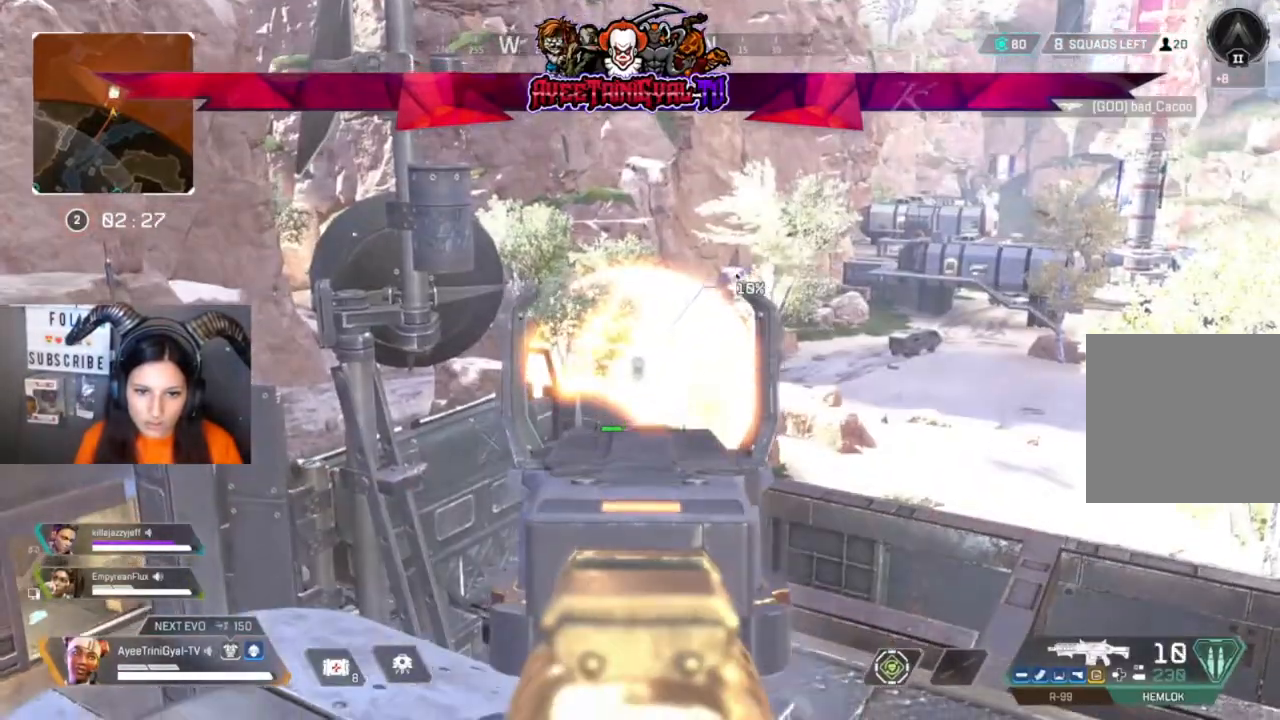
{"buttons": ["L2"], "left_stick": "center", "right_stick": "center", "events": [[67, "R2", "down"], [233, "R2", "up"], [300, "R2", "down"], [367, "right_stick", "center"], [467, "R2", "up"]]}
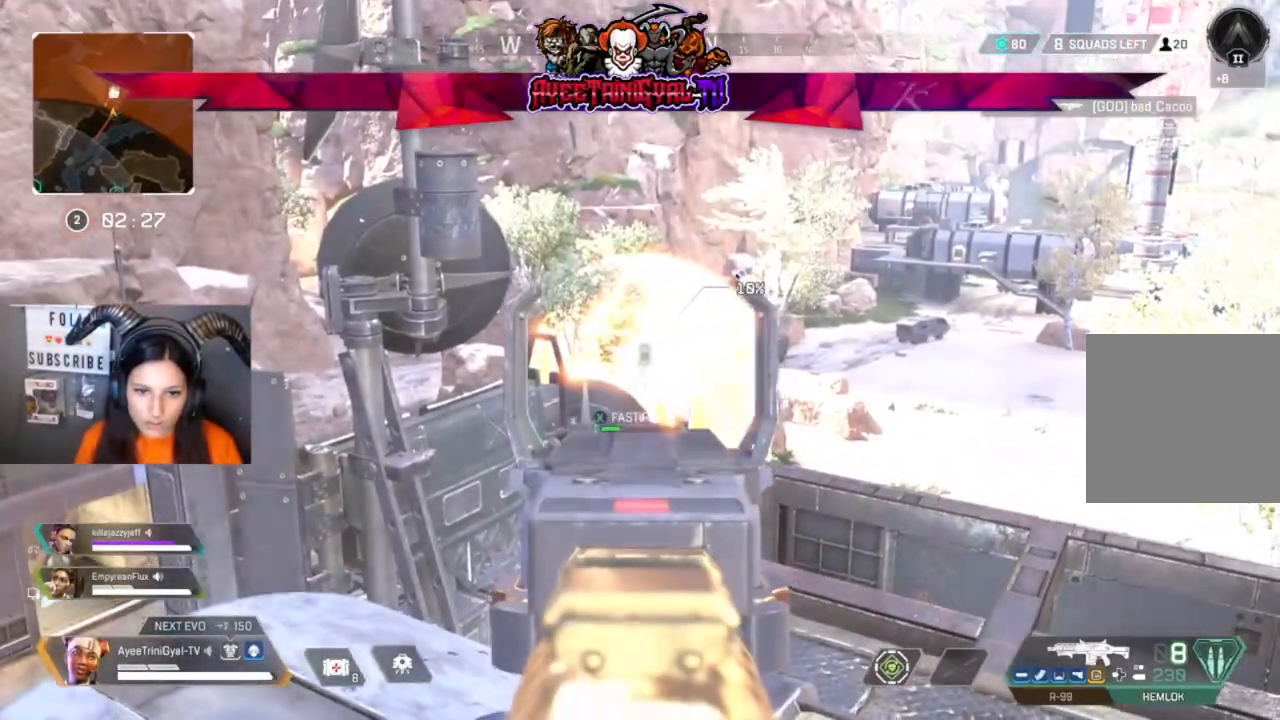
{"buttons": [], "left_stick": "down", "right_stick": "center", "events": [[167, "L2", "up"], [267, "X", "down"], [367, "X", "up"], [433, "left_stick", "down"]]}
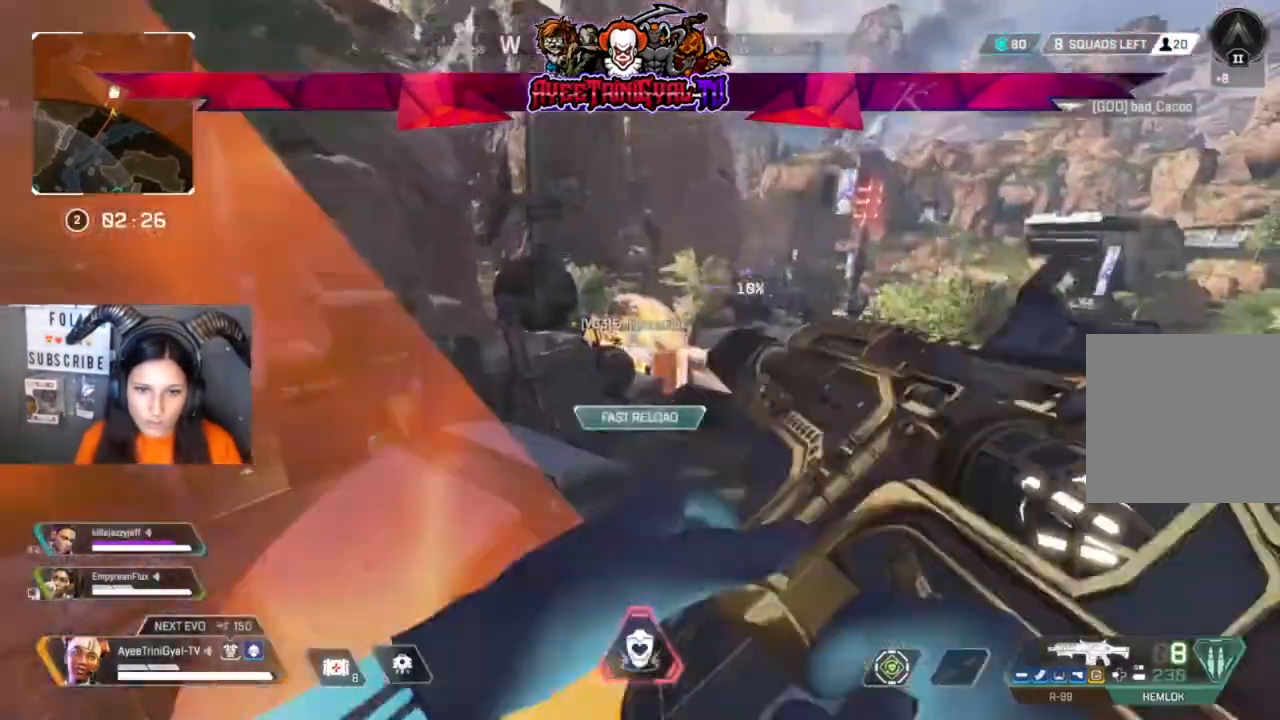
{"buttons": [], "left_stick": "center", "right_stick": "center", "events": [[133, "left_stick", "center"]]}
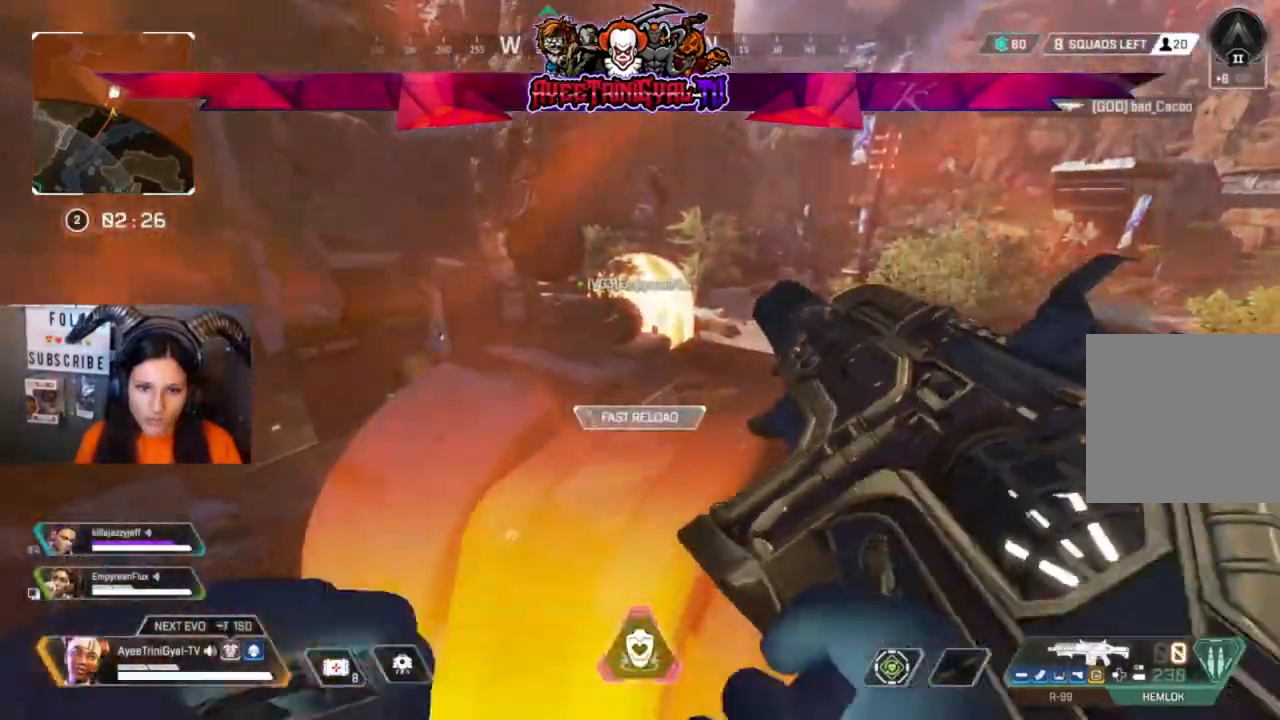
{"buttons": [], "left_stick": "center", "right_stick": "center", "events": []}
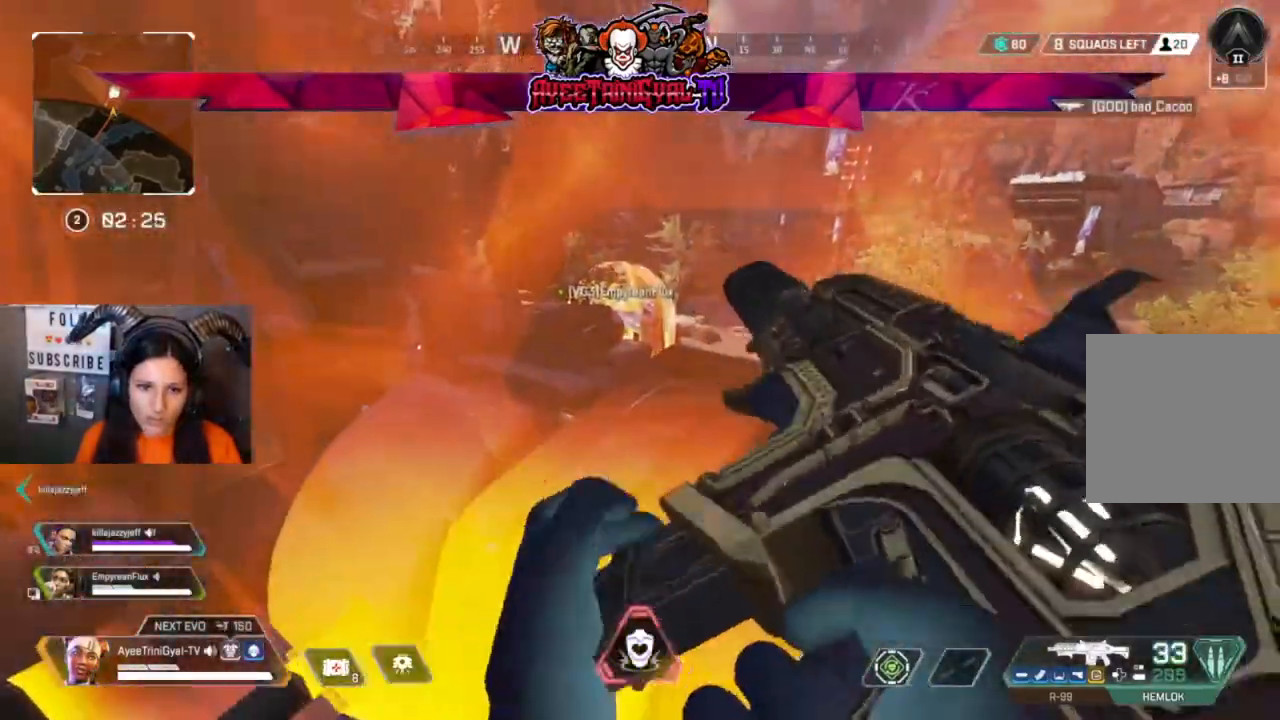
{"buttons": [], "left_stick": "center", "right_stick": "center", "events": []}
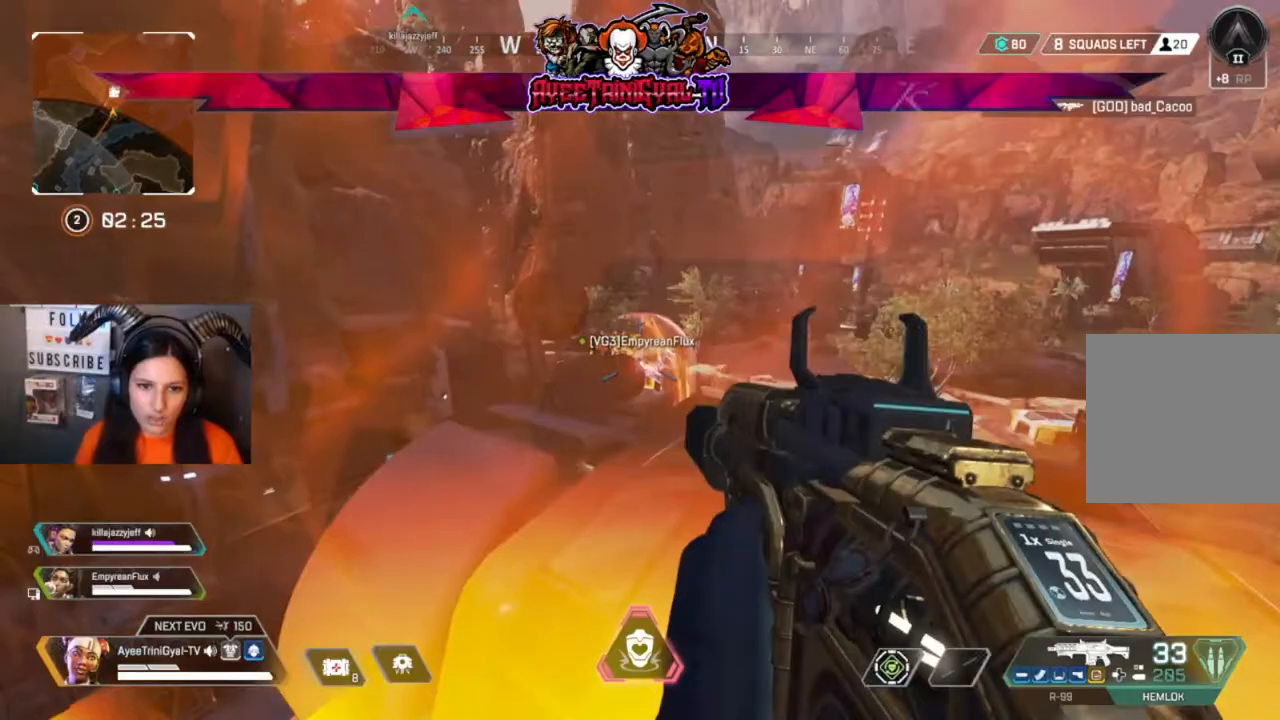
{"buttons": ["L2"], "left_stick": "center", "right_stick": "center", "events": [[433, "L2", "down"]]}
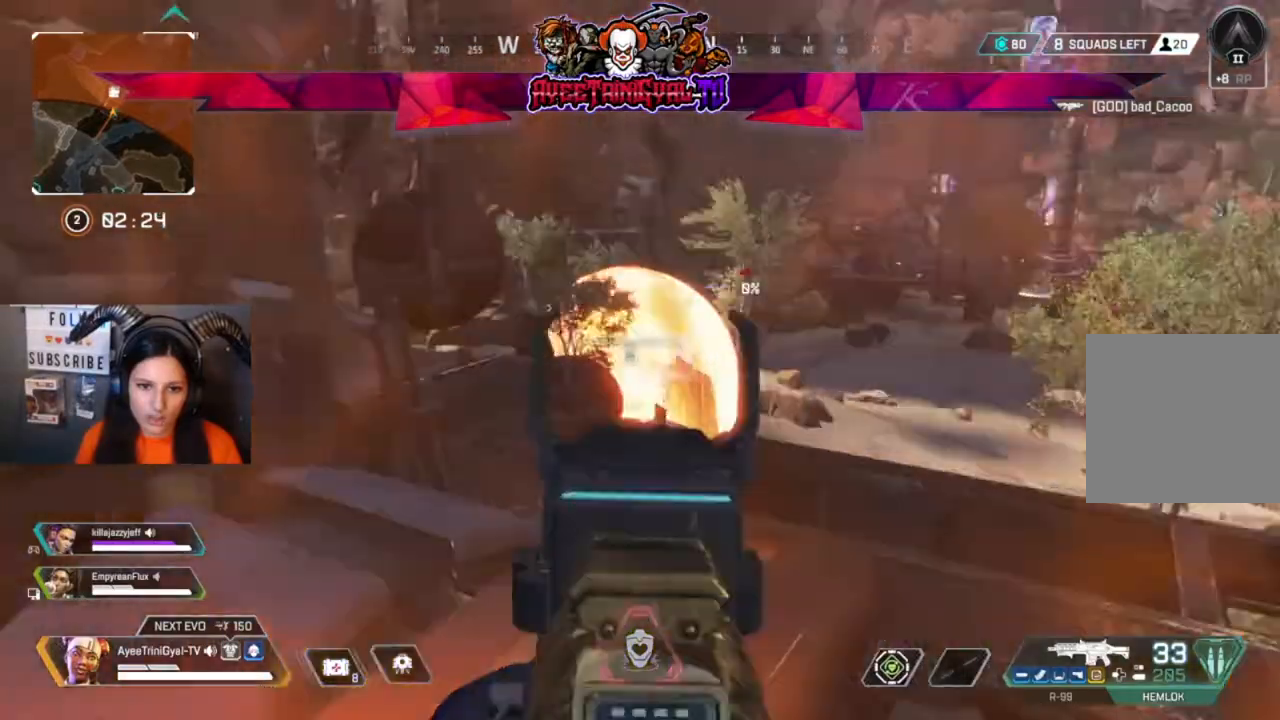
{"buttons": ["L2"], "left_stick": "center", "right_stick": "center", "events": []}
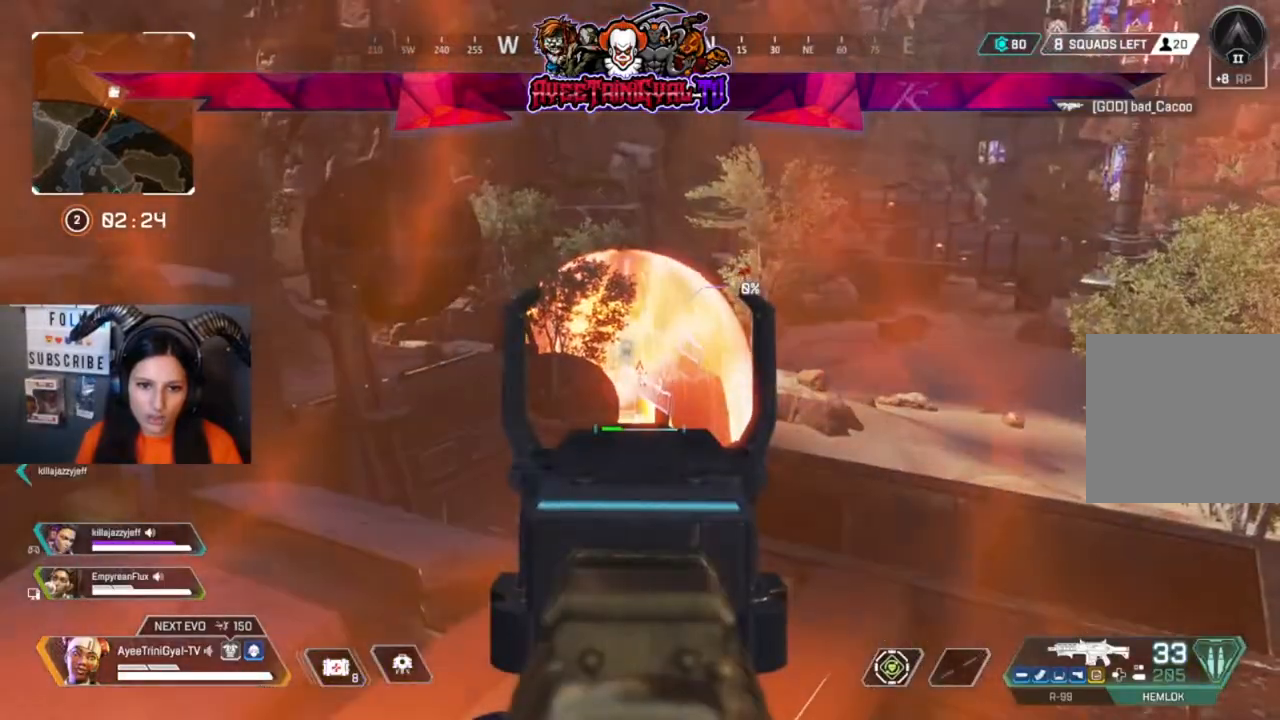
{"buttons": [], "left_stick": "center", "right_stick": "right", "events": [[433, "right_stick", "right"], [467, "L2", "up"]]}
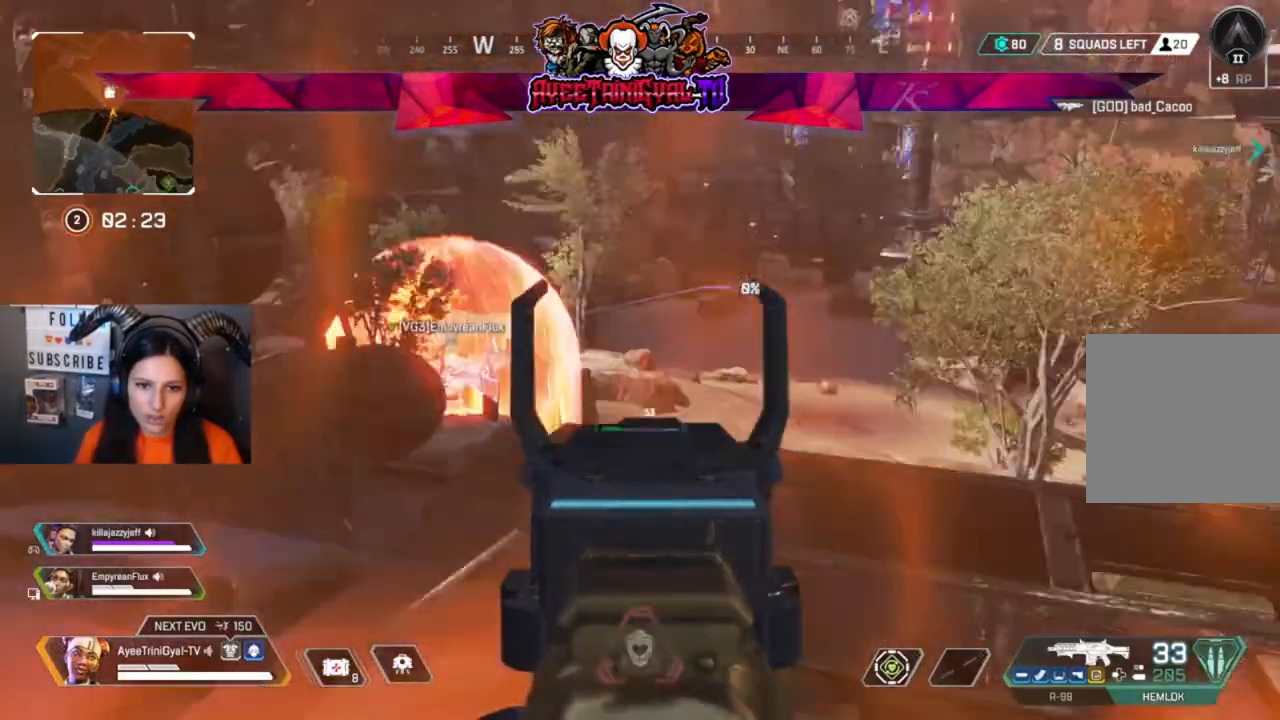
{"buttons": [], "left_stick": "center", "right_stick": "center", "events": [[300, "right_stick", "center"]]}
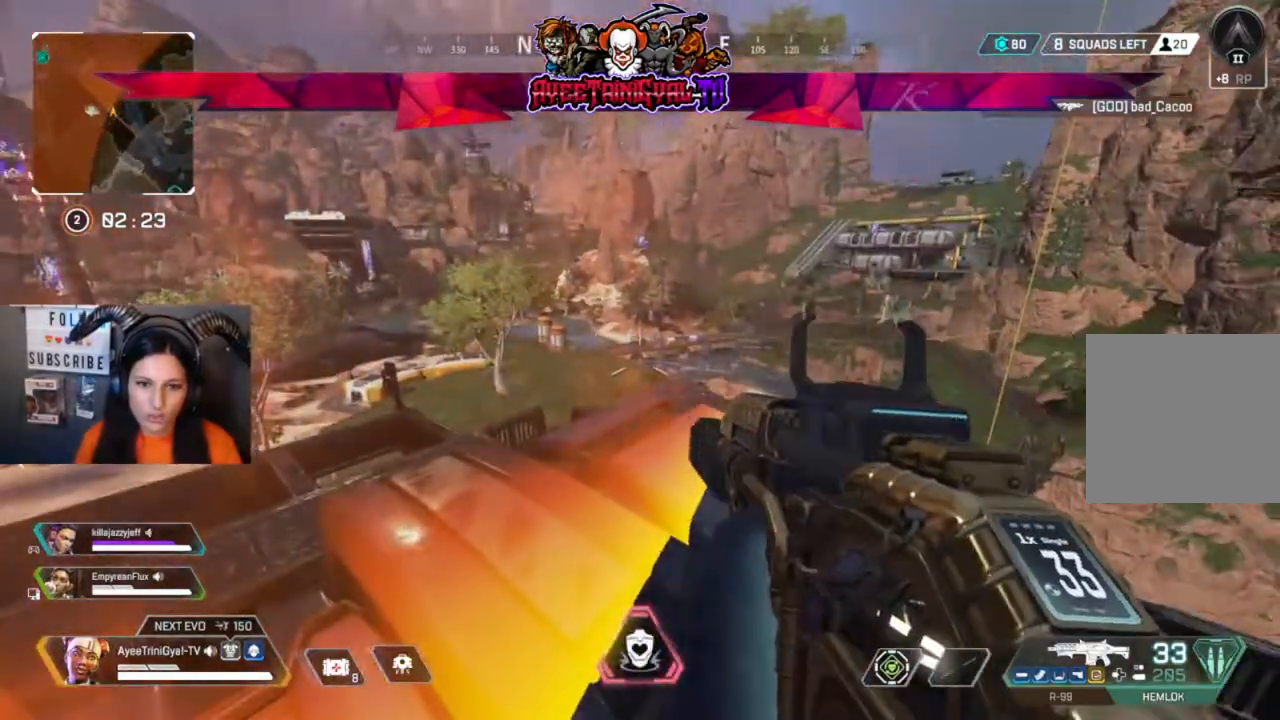
{"buttons": [], "left_stick": "center", "right_stick": "center", "events": []}
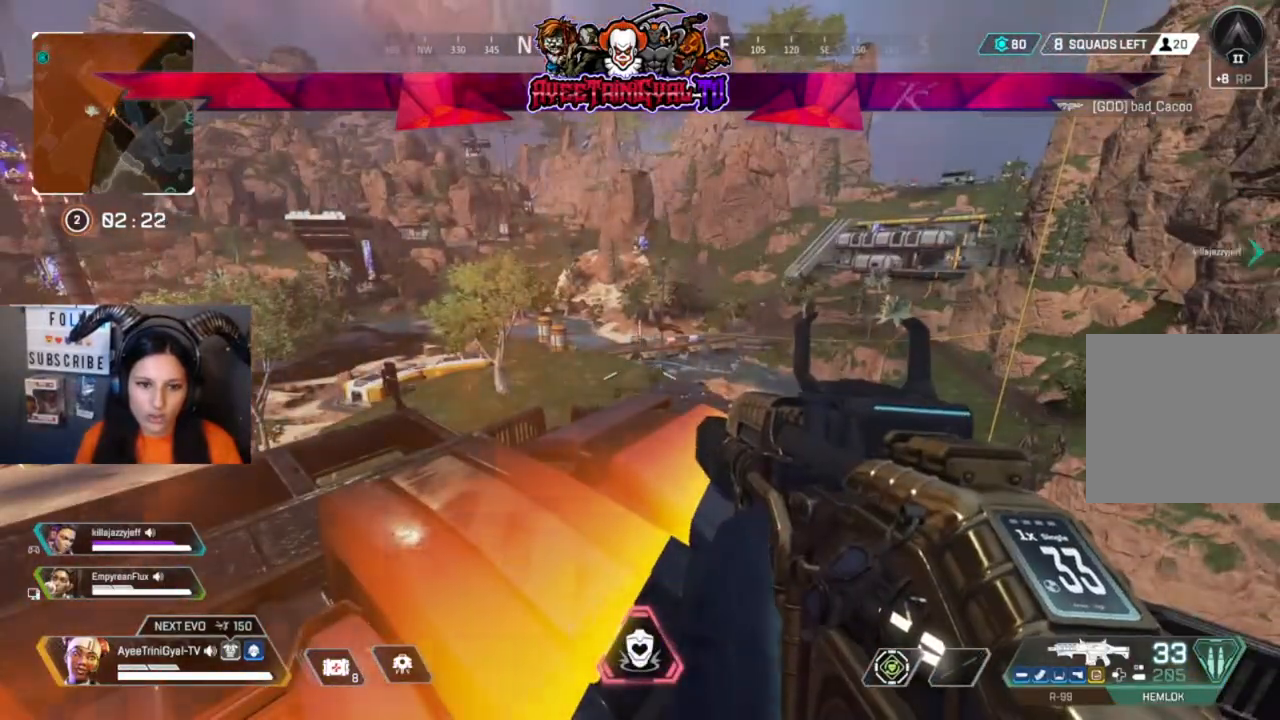
{"buttons": [], "left_stick": "center", "right_stick": "center", "events": [[167, "right_stick", "right"], [333, "right_stick", "center"]]}
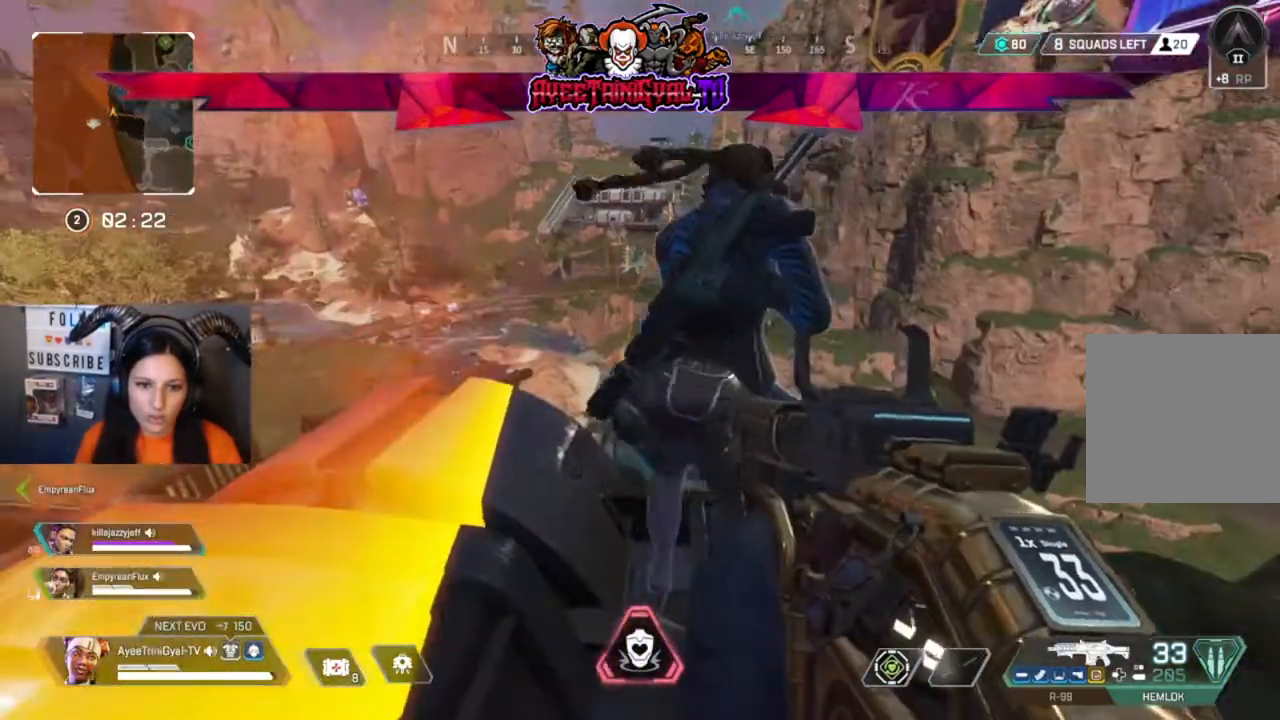
{"buttons": ["R1"], "left_stick": "center", "right_stick": "center", "events": [[67, "right_stick", "left"], [367, "right_stick", "center"], [433, "R1", "down"]]}
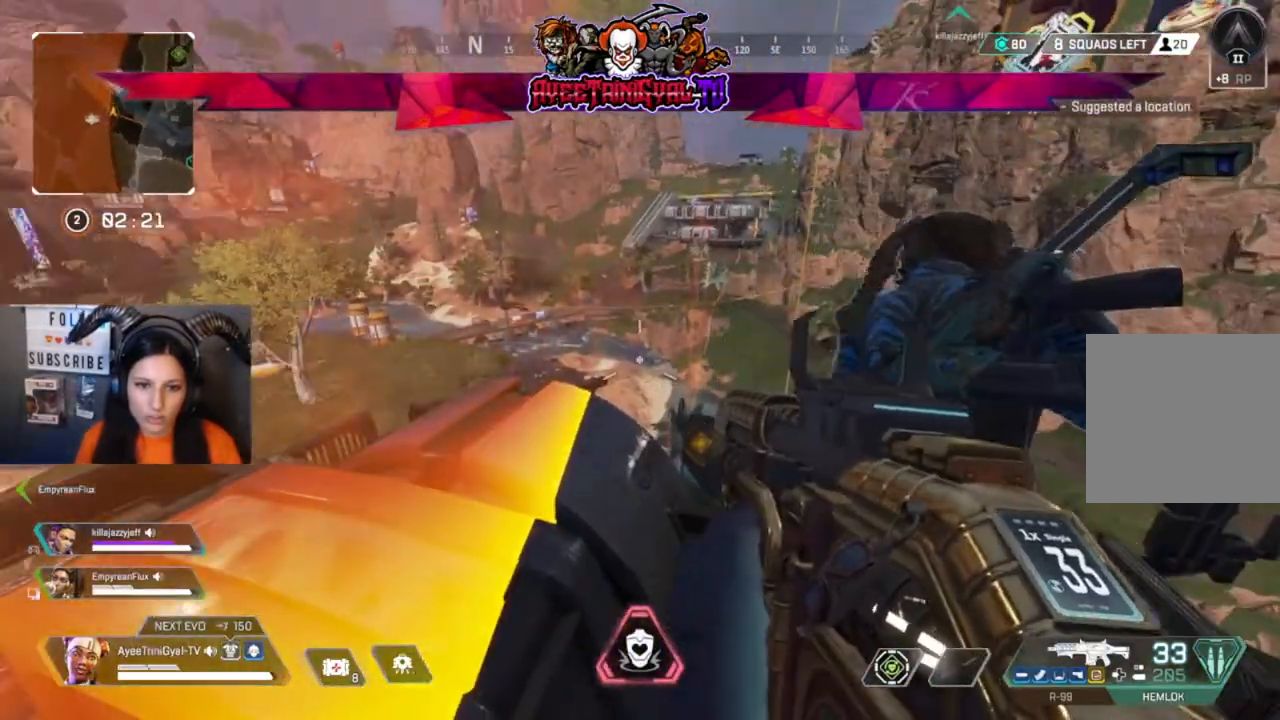
{"buttons": [], "left_stick": "center", "right_stick": "down-right"}
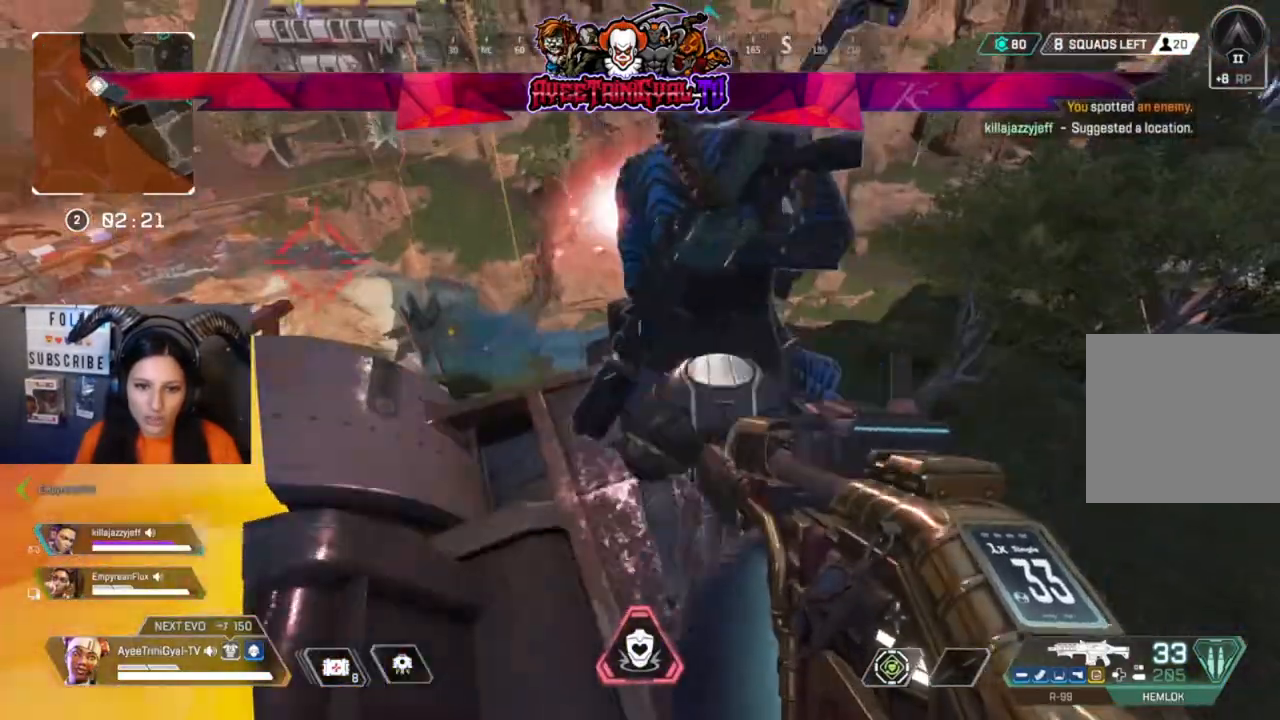
{"buttons": [], "left_stick": "center", "right_stick": "left", "events": [[33, "right_stick", "center"], [433, "right_stick", "left"]]}
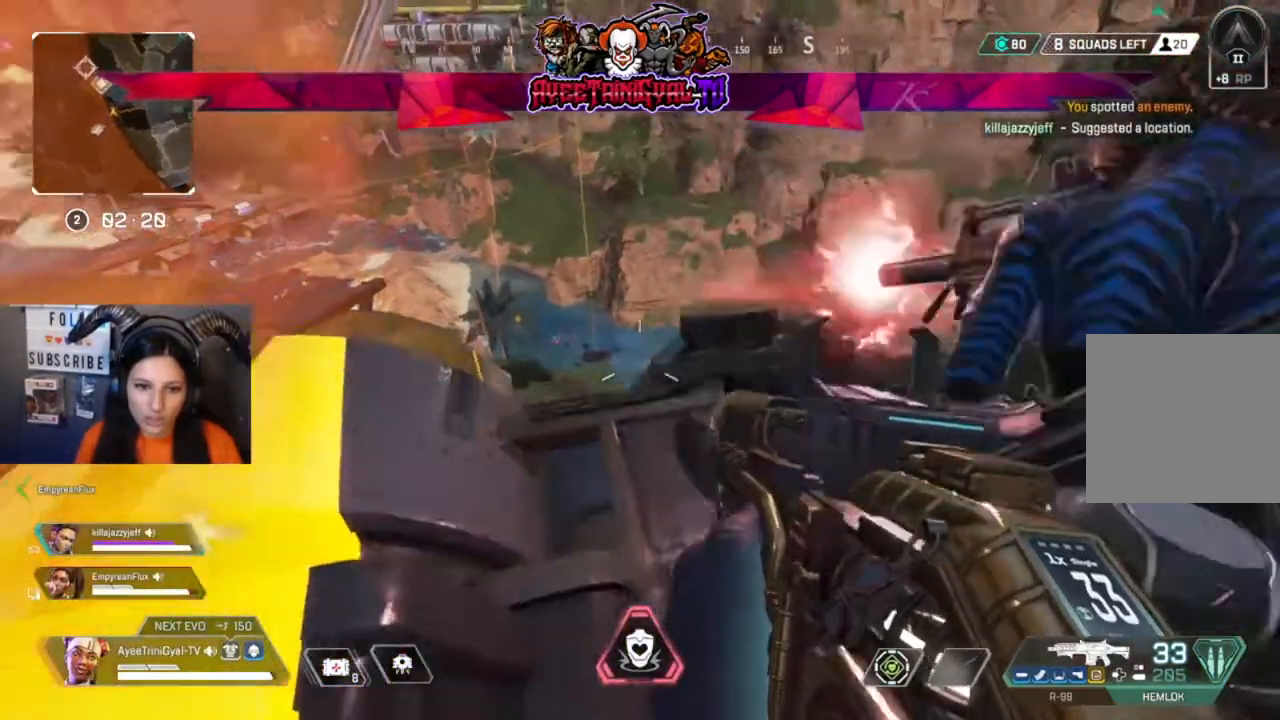
{"buttons": ["L2"], "left_stick": "center", "right_stick": "left", "events": [[100, "right_stick", "center"], [200, "L2", "down"], [233, "right_stick", "left"]]}
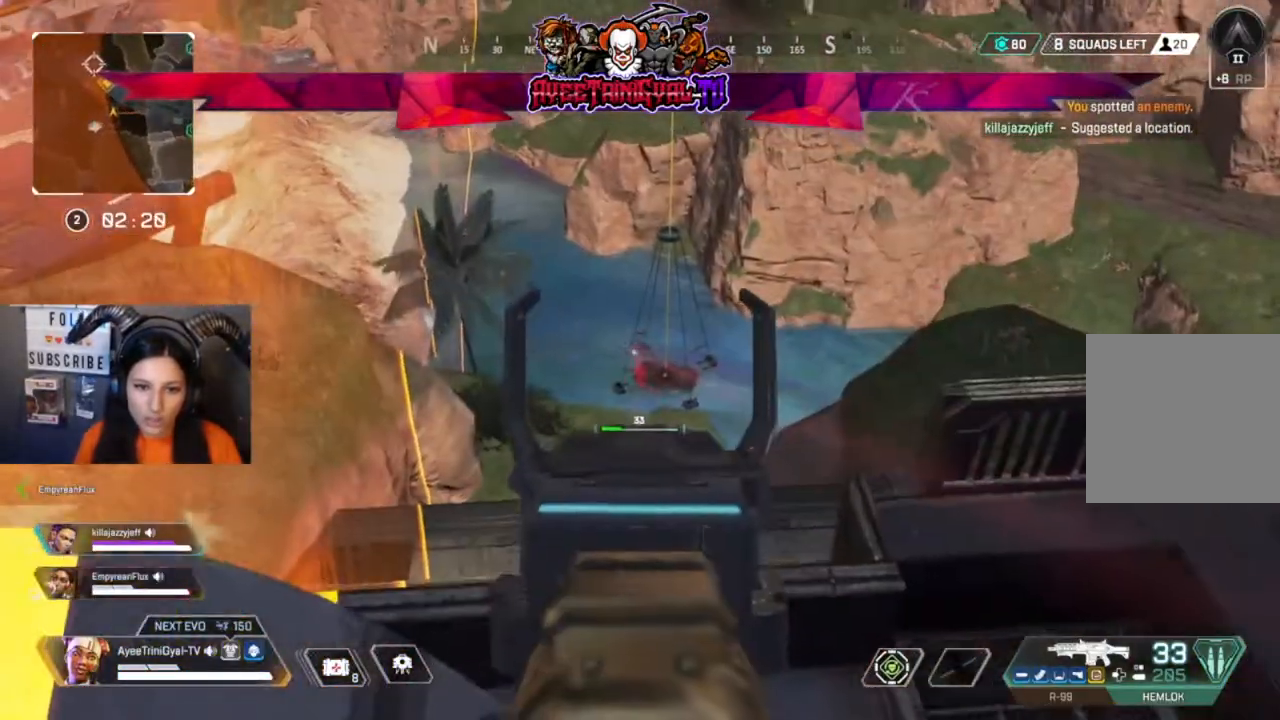
{"buttons": ["L2", "R2"], "left_stick": "up-right", "right_stick": "right", "events": [[33, "right_stick", "up-left"], [133, "right_stick", "center"], [167, "left_stick", "up-right"], [333, "right_stick", "right"], [500, "R2", "down"]]}
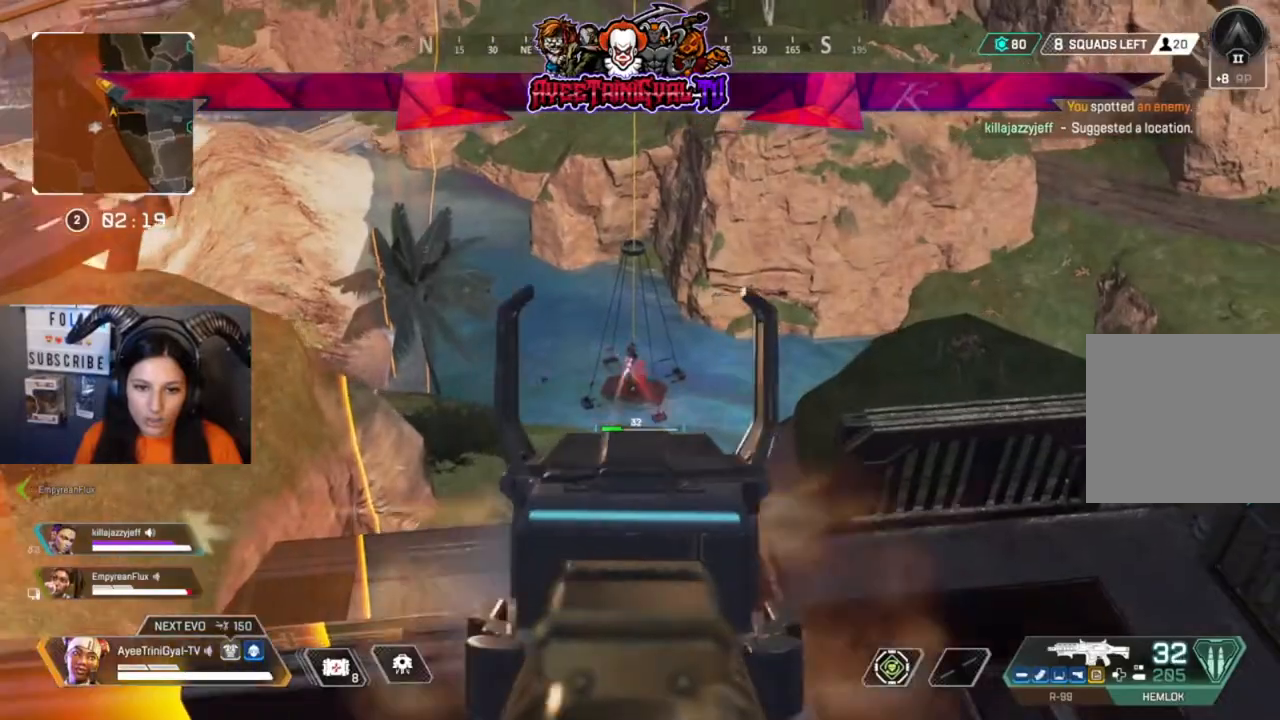
{"buttons": ["L2", "R2"], "left_stick": "center", "right_stick": "up-right", "events": [[100, "left_stick", "center"], [167, "R2", "up"], [167, "right_stick", "center"], [267, "R2", "down"], [267, "right_stick", "up-left"], [400, "R2", "up"], [467, "R2", "down"], [500, "right_stick", "up-right"]]}
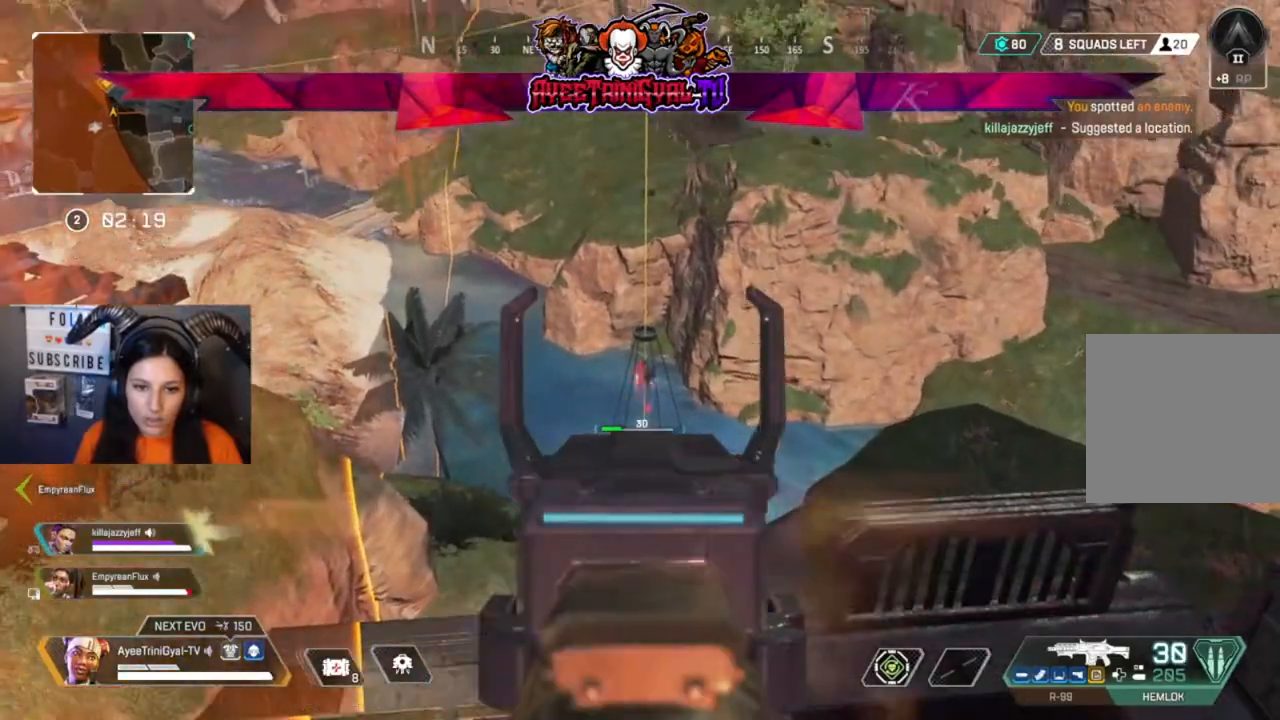
{"buttons": ["L2", "R2"], "left_stick": "center", "right_stick": "up", "events": [[167, "R2", "up"], [233, "R2", "down"], [367, "right_stick", "up-left"], [500, "right_stick", "up"]]}
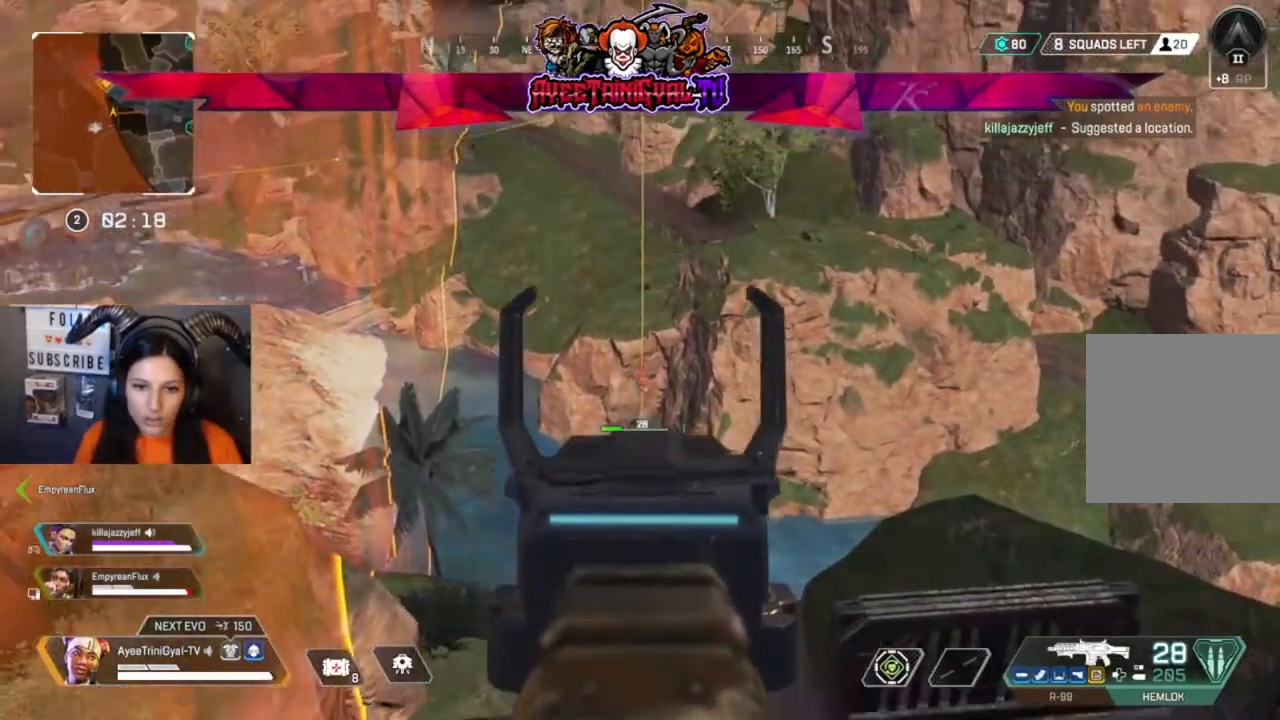
{"buttons": ["L2"], "left_stick": "center", "right_stick": "up", "events": [[100, "R2", "up"], [167, "R2", "down"], [233, "right_stick", "center"], [300, "R2", "up"], [367, "R2", "down"], [400, "right_stick", "up"], [500, "R2", "up"]]}
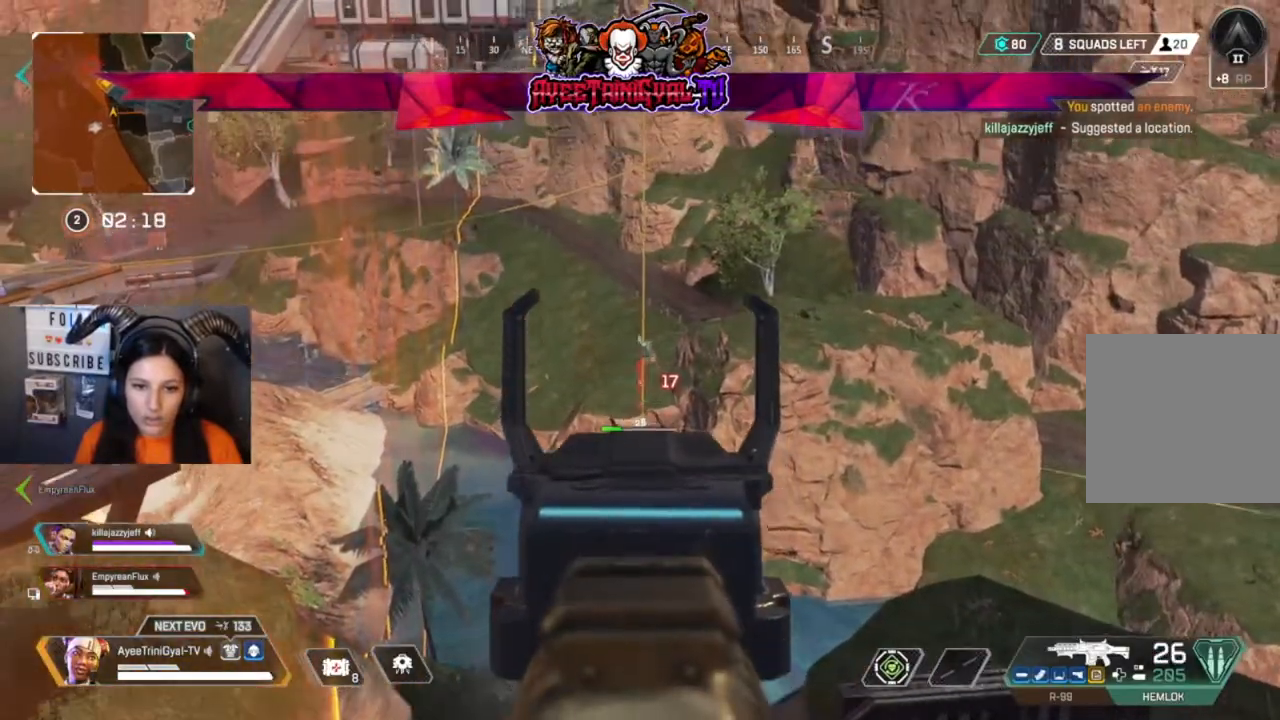
{"buttons": ["L2"], "left_stick": "center", "right_stick": "up", "events": [[33, "R2", "down"], [200, "R2", "up"], [267, "R2", "down"], [467, "R2", "up"]]}
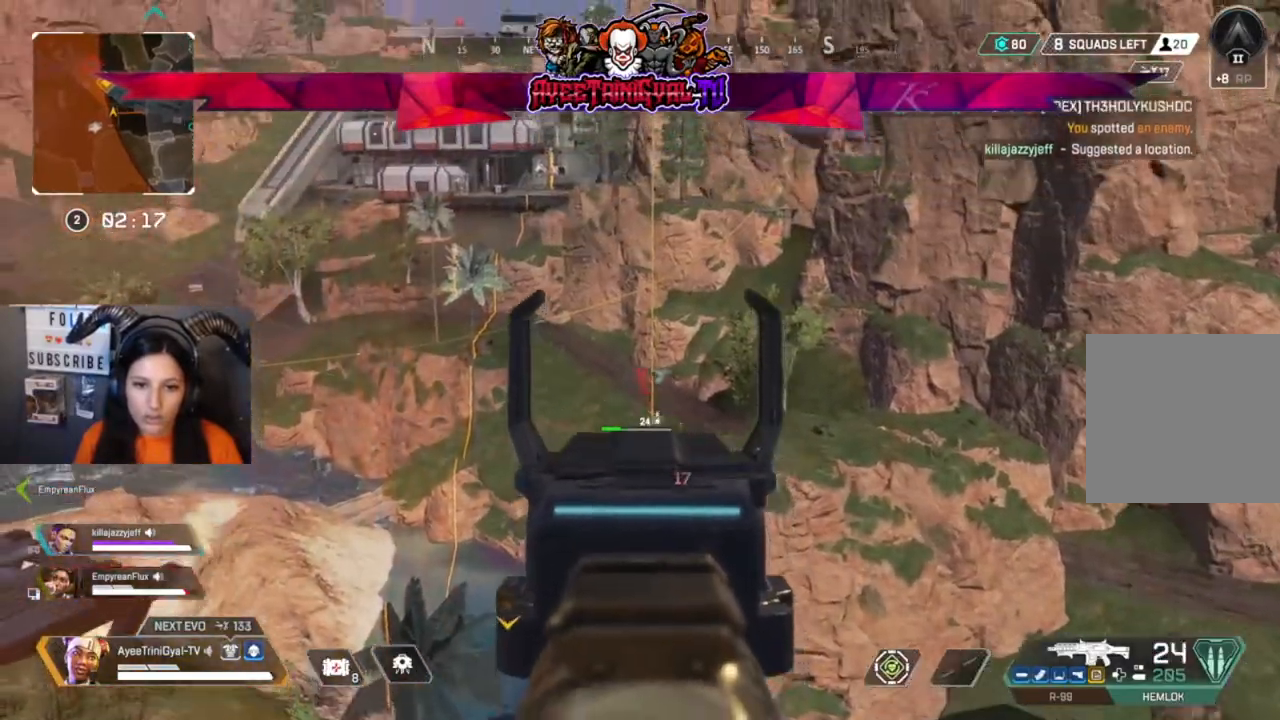
{"buttons": ["L2"], "left_stick": "center", "right_stick": "center", "events": [[67, "R2", "down"], [100, "right_stick", "up-right"], [200, "R2", "up"], [233, "right_stick", "center"], [300, "R2", "down"], [467, "R2", "up"]]}
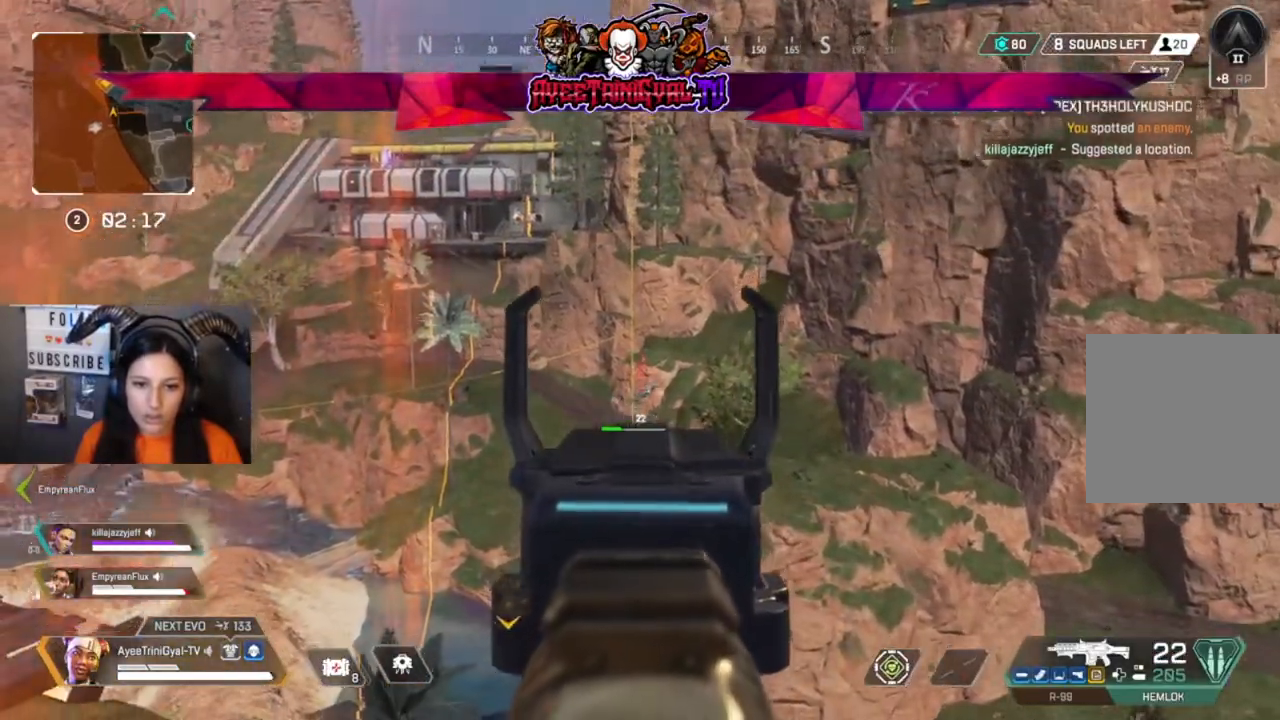
{"buttons": ["L2", "R2"], "left_stick": "center", "right_stick": "center", "events": [[67, "right_stick", "down"], [167, "R2", "down"], [367, "R2", "up"], [500, "R2", "down"], [500, "right_stick", "center"]]}
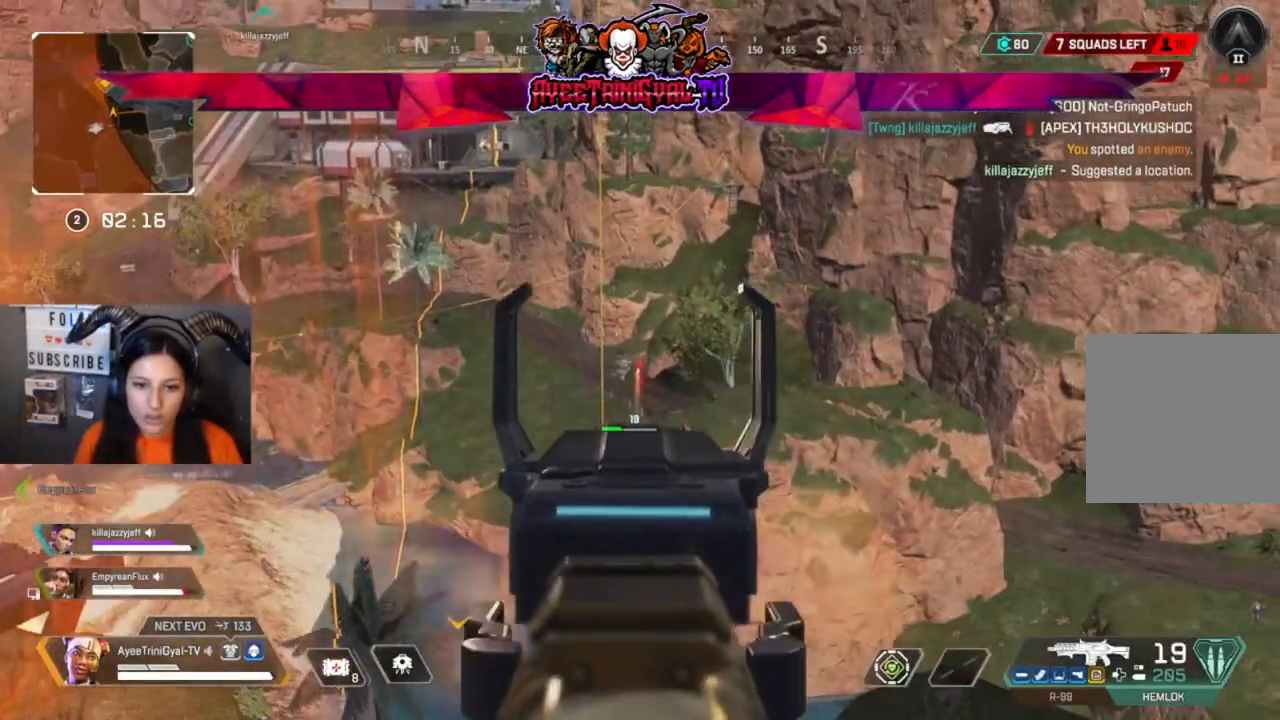
{"buttons": ["L2"], "left_stick": "center", "right_stick": "down", "events": [[133, "R2", "up"], [133, "right_stick", "down-left"], [233, "R2", "down"], [233, "right_stick", "down"], [300, "R2", "up"]]}
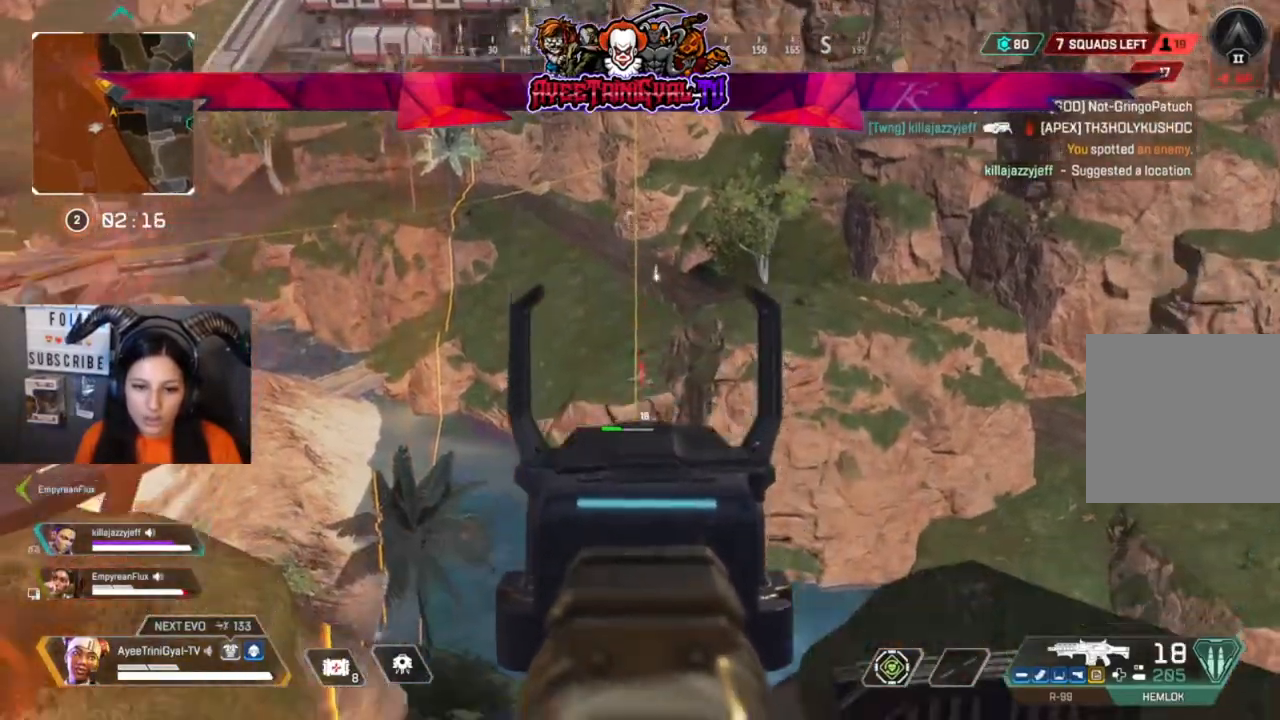
{"buttons": ["L2"], "left_stick": "center", "right_stick": "up", "events": [[167, "right_stick", "center"], [233, "right_stick", "up"]]}
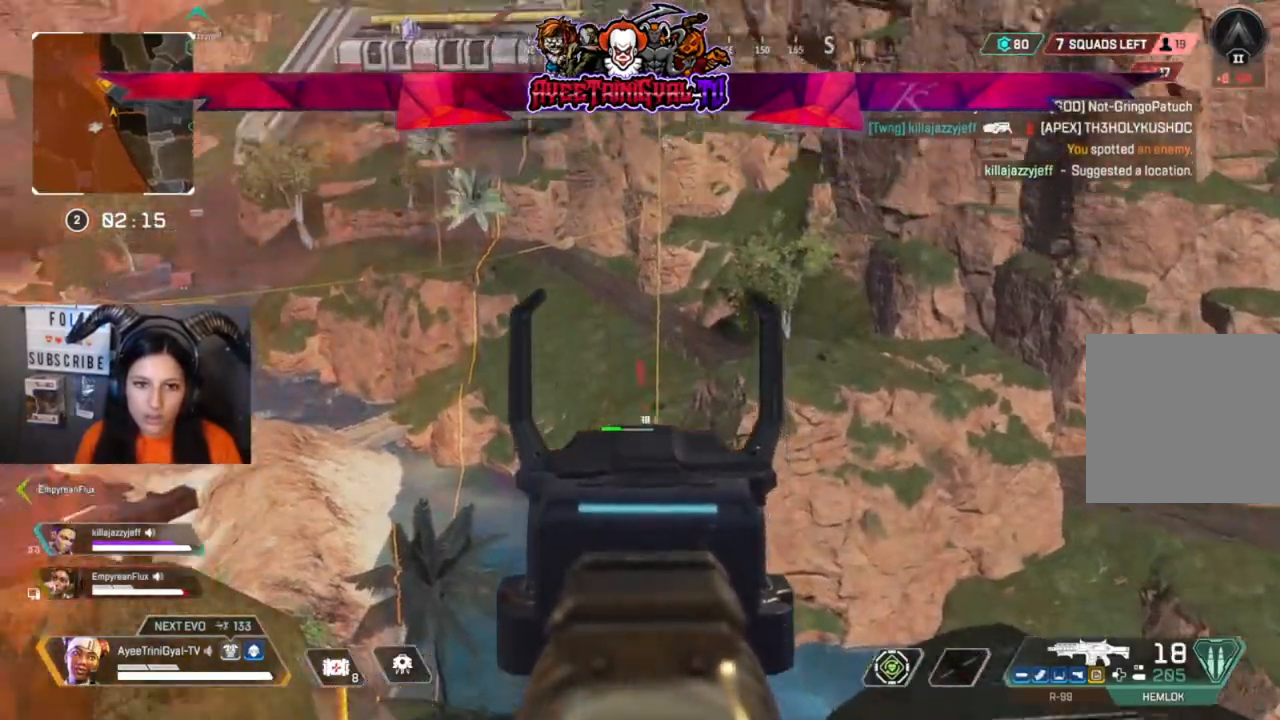
{"buttons": ["L2"], "left_stick": "center", "right_stick": "up", "events": []}
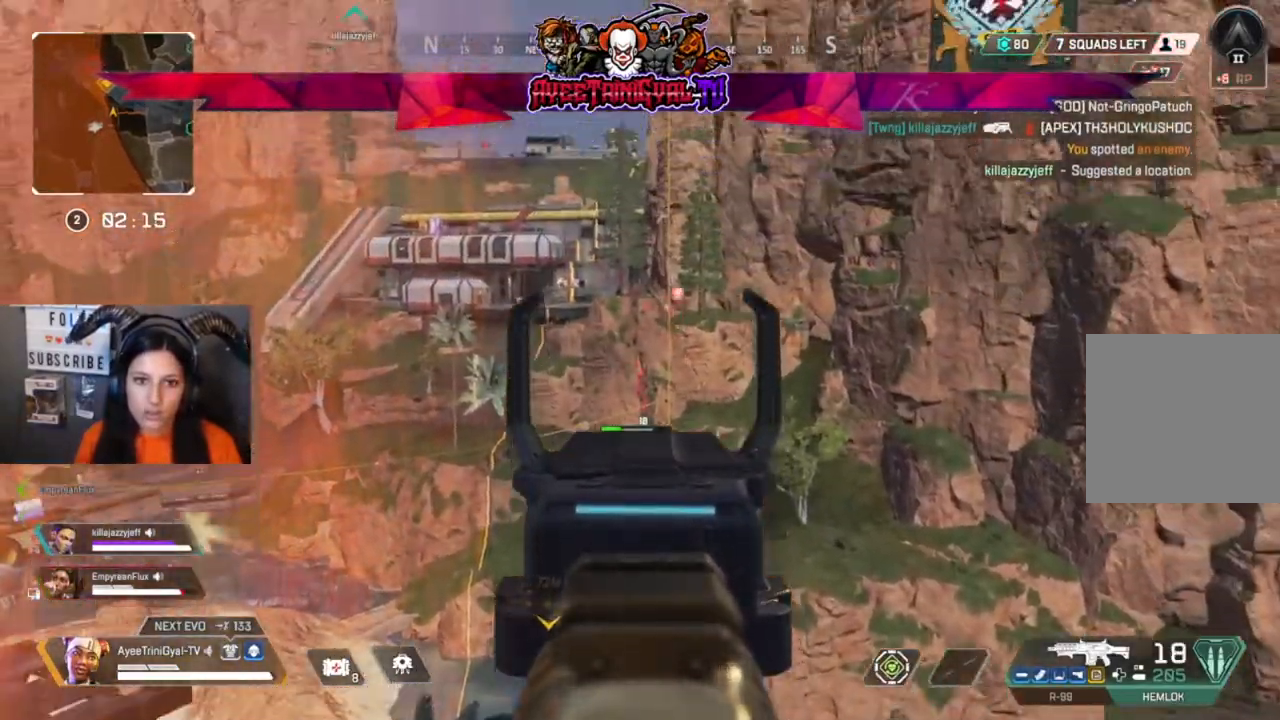
{"buttons": ["L2"], "left_stick": "center", "right_stick": "up", "events": []}
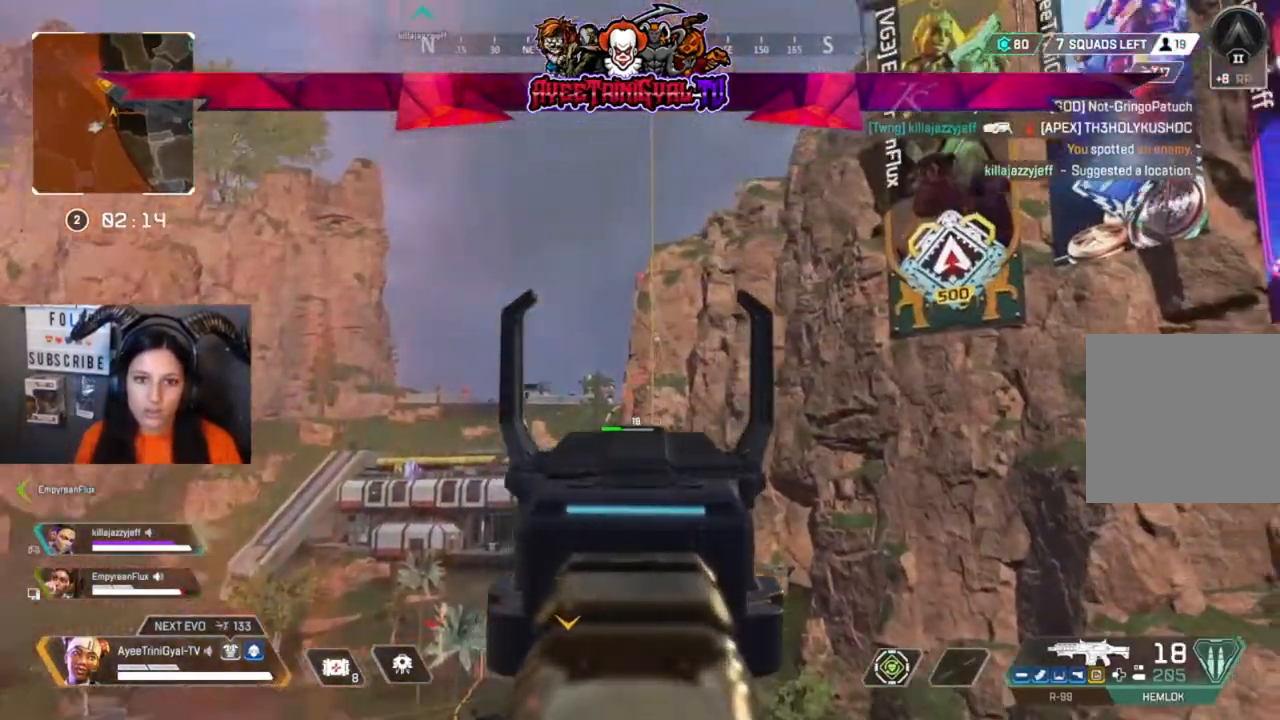
{"buttons": ["L2"], "left_stick": "center", "right_stick": "up", "events": []}